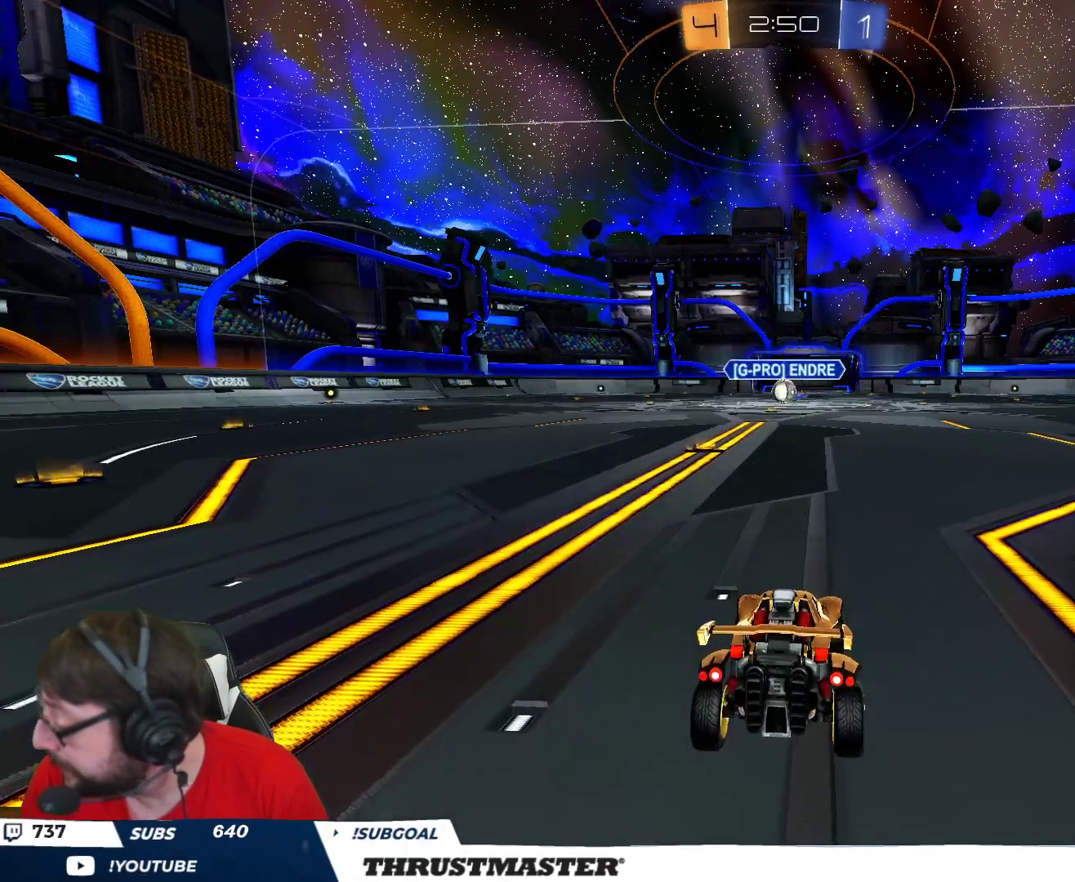
Gameplay with a controller (Xbox layout); each line is a JSON object with the inputs held at the frame after it. "events" lists button and stick changes between this image and that frame as [ms after this image, input, new state], when the widget could be followed in between.
{"buttons": ["Y", "R2"], "left_stick": "center", "right_stick": "center", "events": [[367, "R2", "down"], [500, "Y", "down"]]}
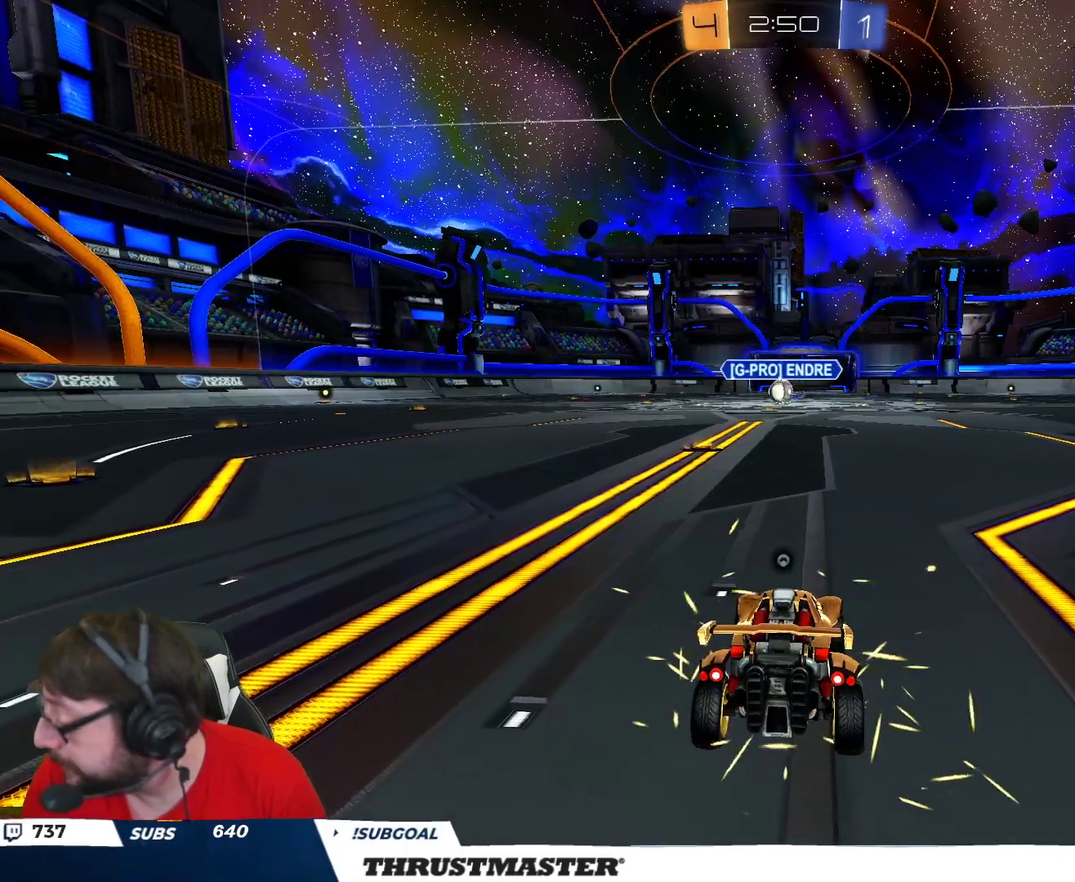
{"buttons": ["R2"], "left_stick": "center", "right_stick": "center", "events": [[100, "Y", "up"]]}
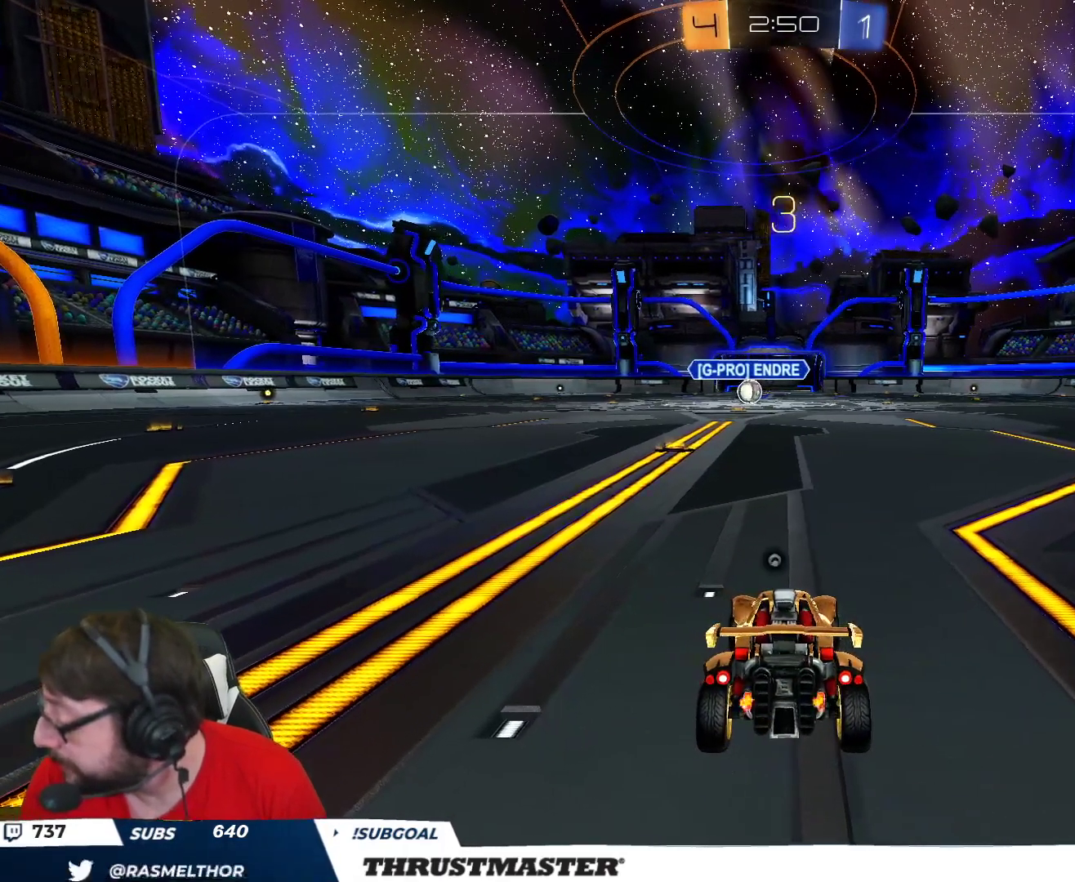
{"buttons": ["R2"], "left_stick": "center", "right_stick": "center", "events": [[367, "Y", "down"], [450, "Y", "up"]]}
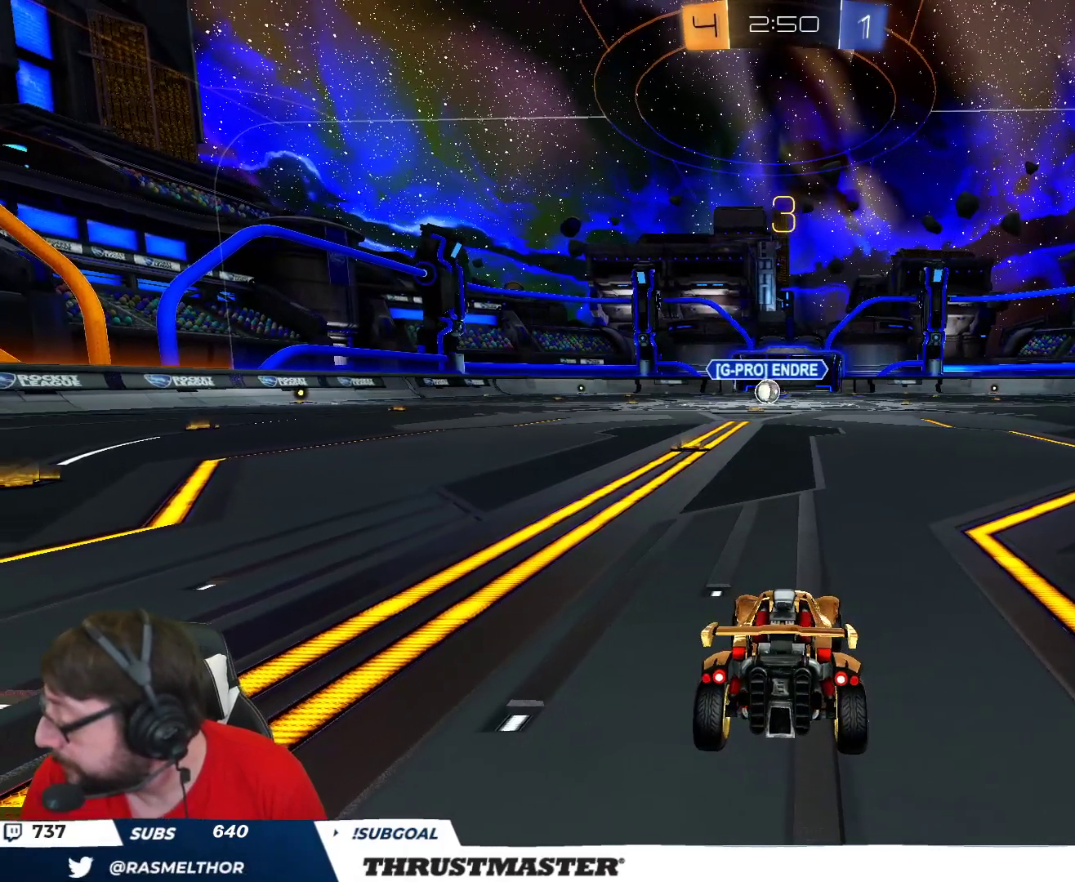
{"buttons": ["R2"], "left_stick": "center", "right_stick": "center", "events": []}
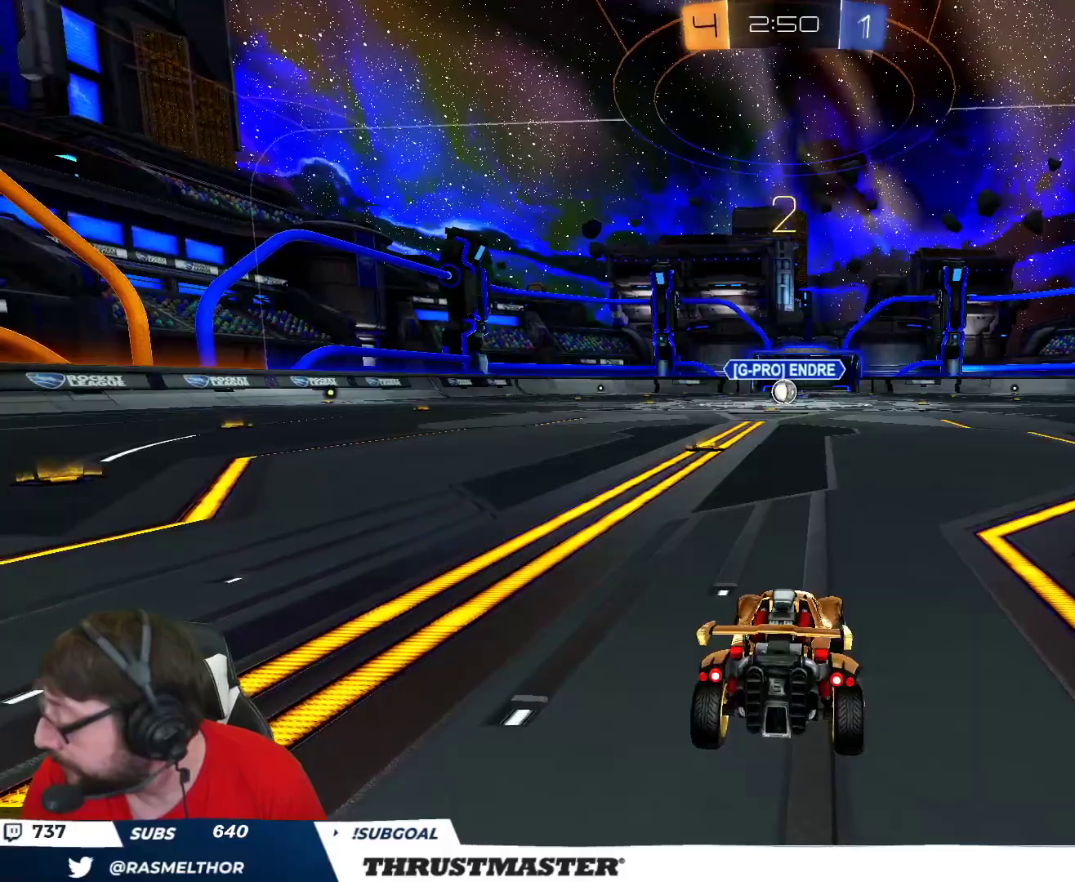
{"buttons": ["R2"], "left_stick": "center", "right_stick": "center", "events": []}
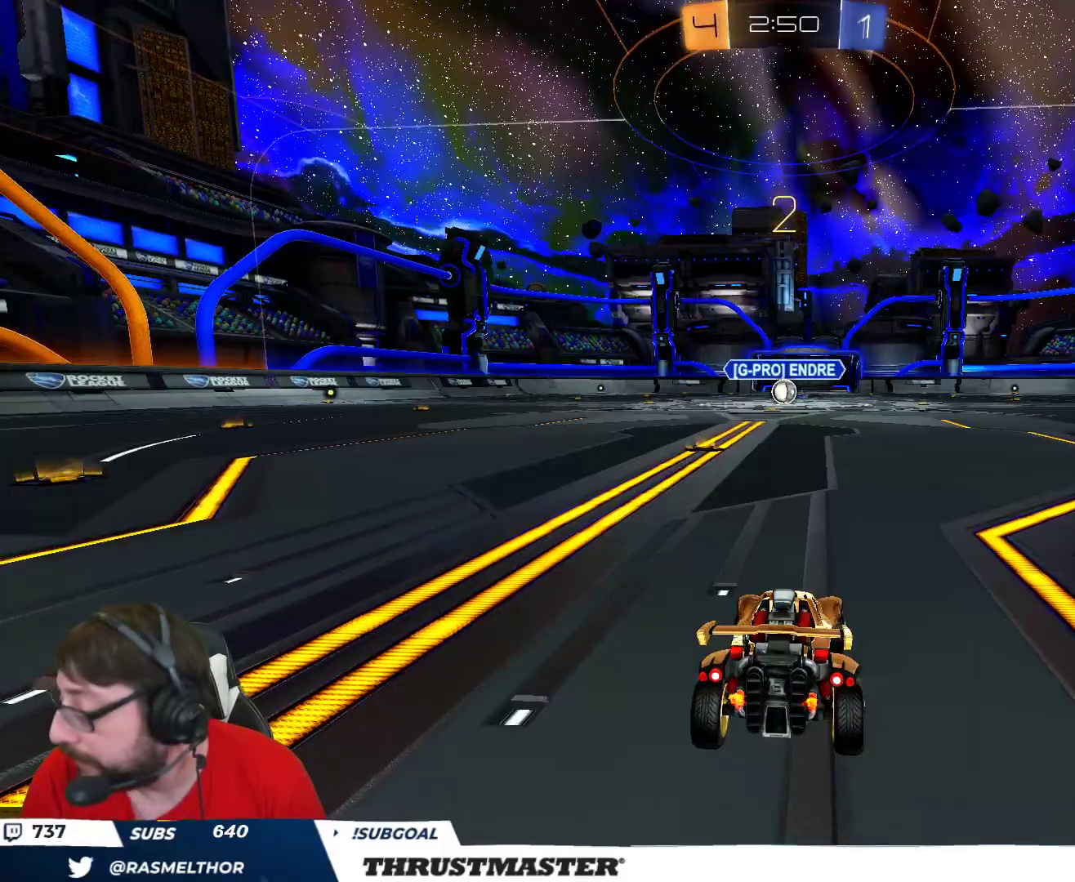
{"buttons": ["R2"], "left_stick": "center", "right_stick": "center", "events": []}
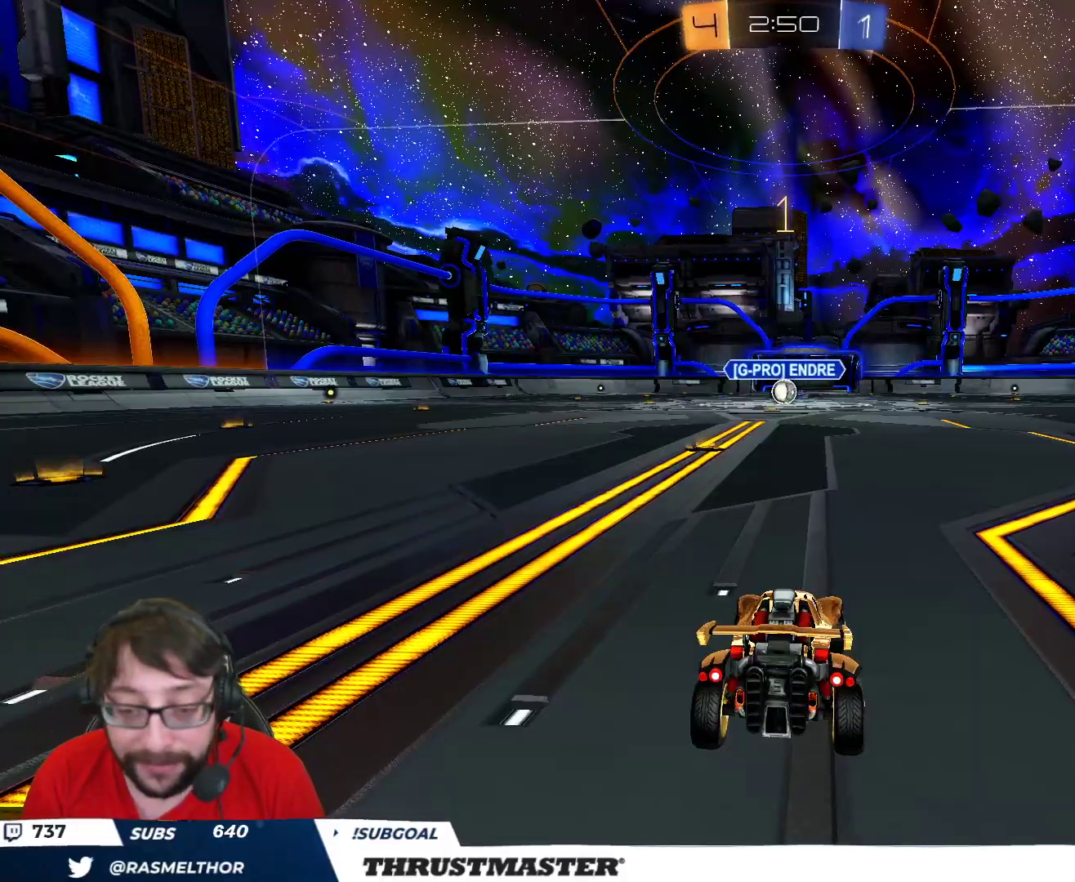
{"buttons": ["B", "R2"], "left_stick": "center", "right_stick": "center", "events": [[117, "B", "down"]]}
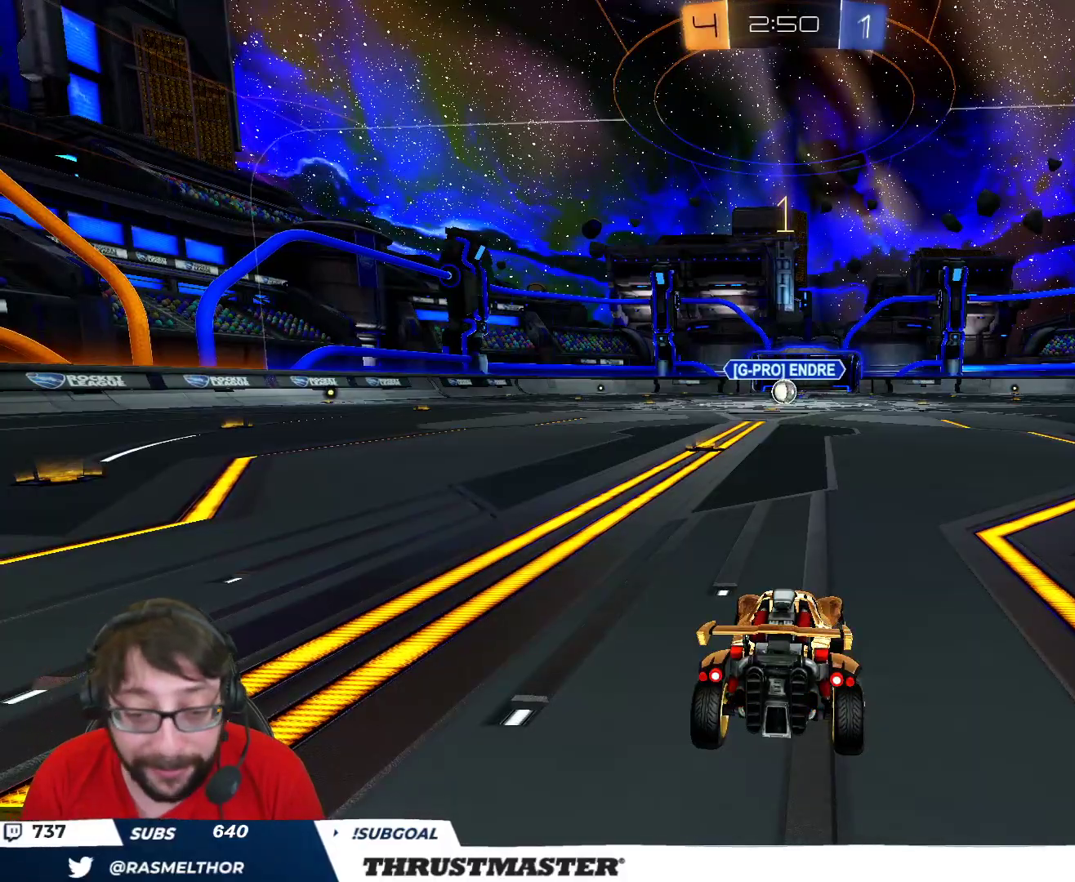
{"buttons": ["B", "R2"], "left_stick": "center", "right_stick": "center", "events": [[167, "left_stick", "left"], [350, "L2", "down"], [367, "left_stick", "center"], [433, "L2", "up"]]}
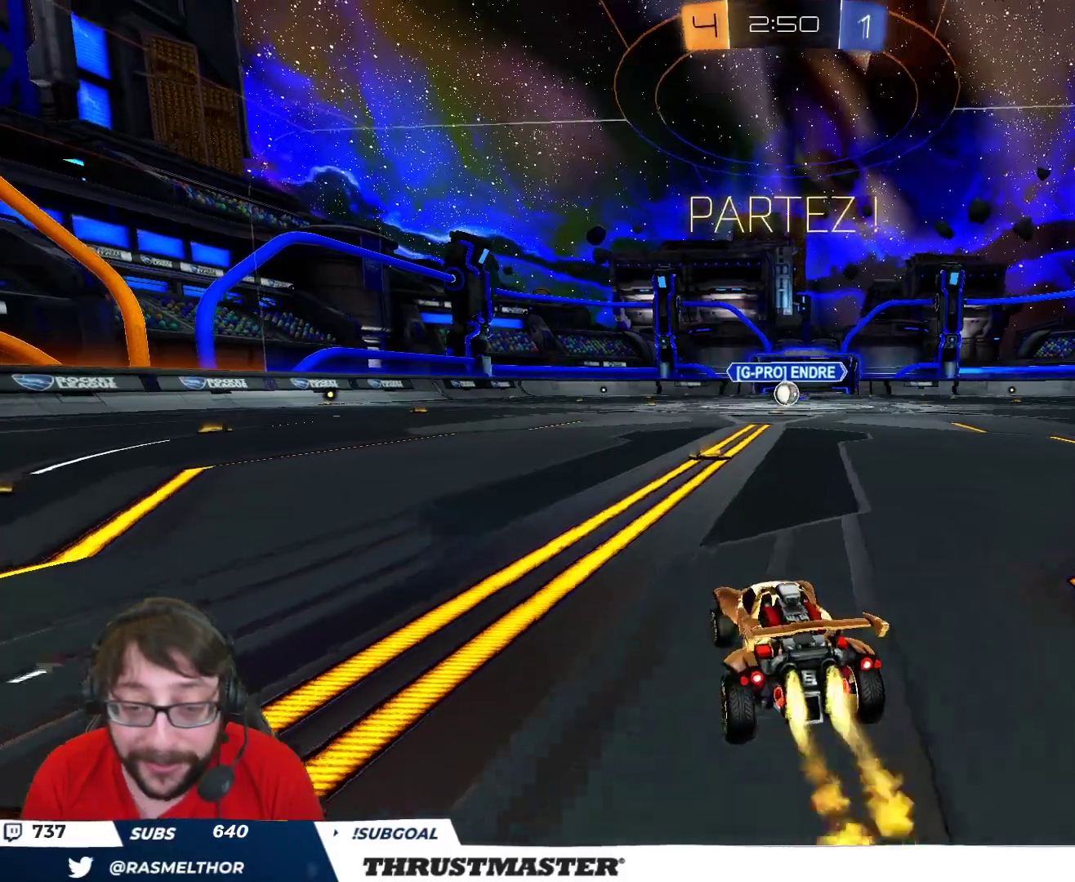
{"buttons": ["A", "B", "L2", "R2"], "left_stick": "up-right", "right_stick": "center", "events": [[300, "A", "down"], [300, "left_stick", "left"], [417, "L2", "down"], [417, "left_stick", "up-right"]]}
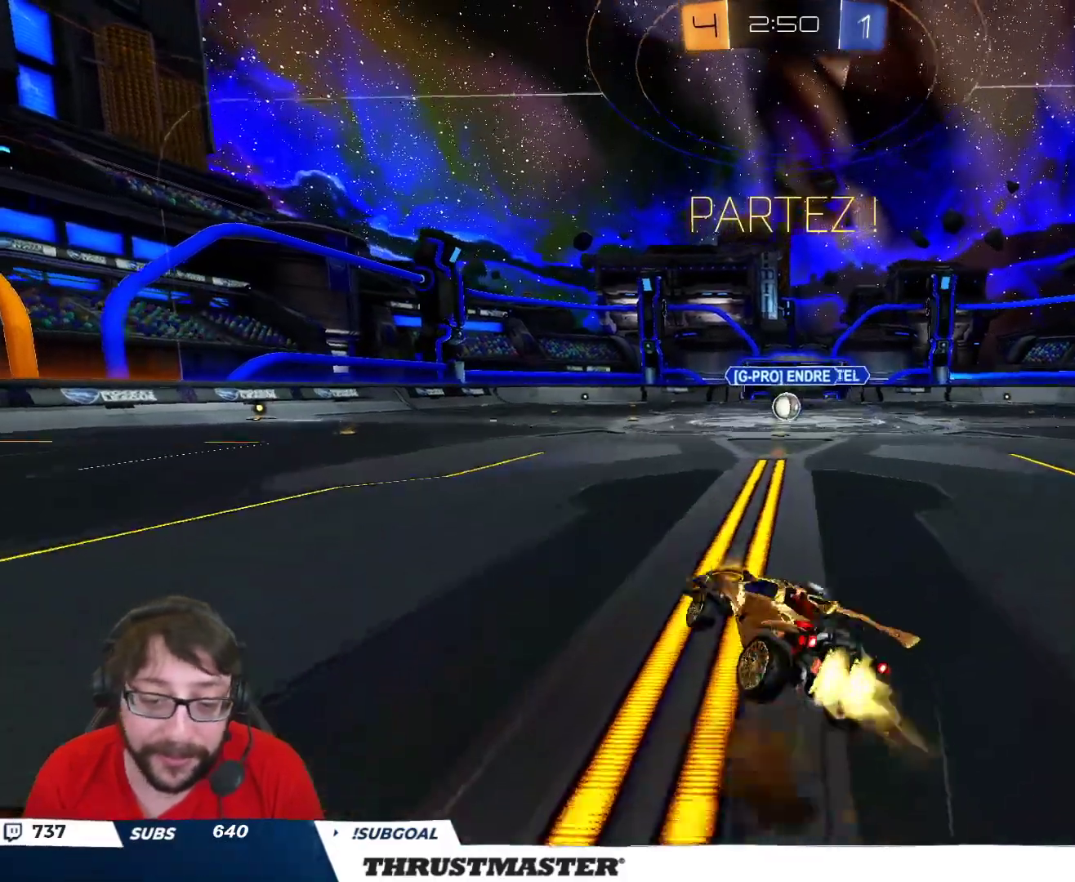
{"buttons": ["B", "Y", "R2"], "left_stick": "up-right", "right_stick": "center", "events": [[50, "A", "up"], [117, "Y", "down"], [250, "Y", "up"], [317, "L2", "up"], [500, "Y", "down"]]}
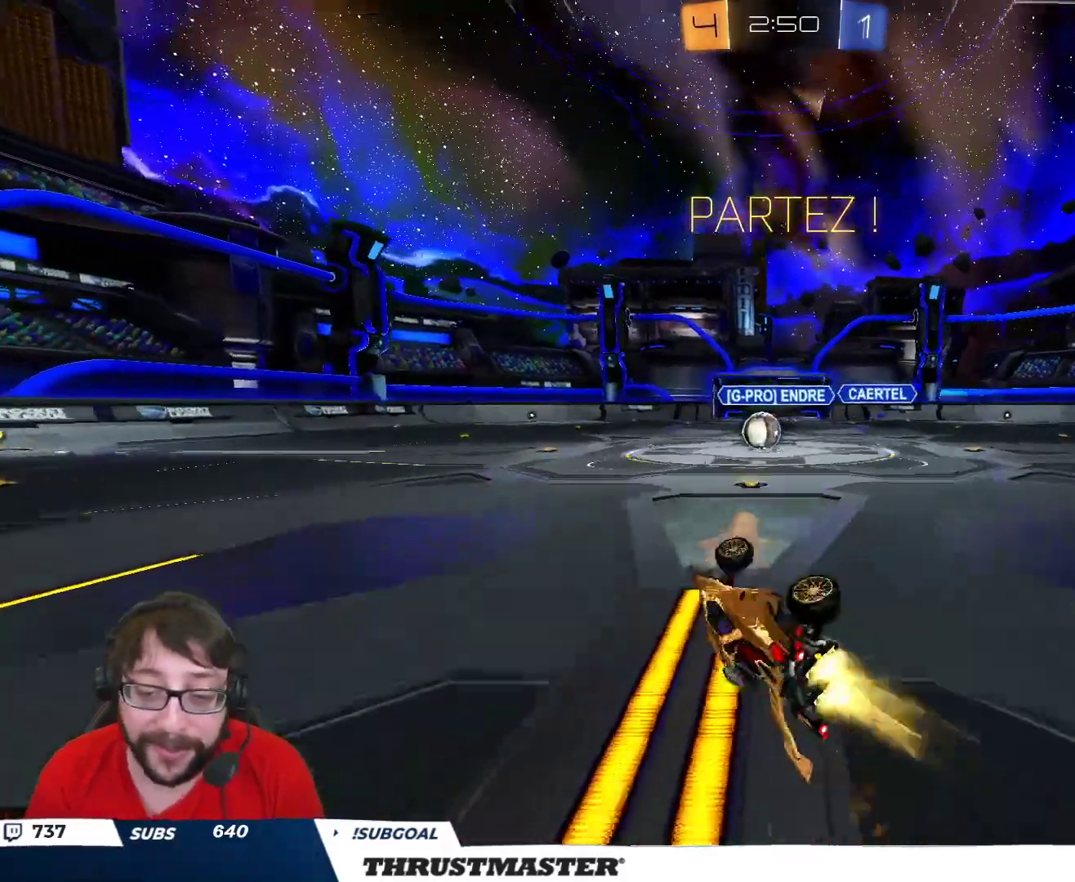
{"buttons": ["R2"], "left_stick": "right", "right_stick": "center", "events": [[50, "left_stick", "right"], [83, "B", "up"], [117, "Y", "up"], [167, "left_stick", "center"], [367, "left_stick", "right"]]}
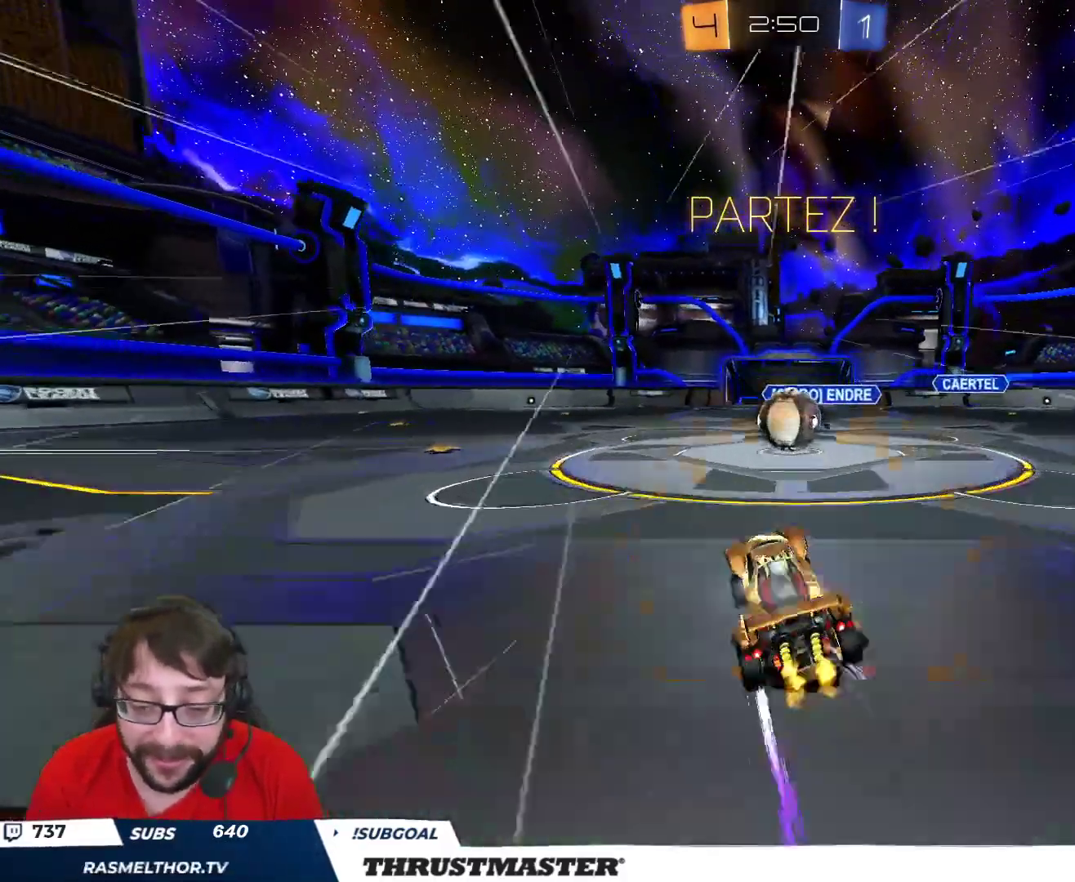
{"buttons": ["B", "L2", "R2"], "left_stick": "down-left", "right_stick": "center", "events": [[33, "B", "down"], [150, "left_stick", "center"], [233, "A", "down"], [317, "left_stick", "up-left"], [333, "A", "up"], [350, "L2", "down"], [367, "A", "down"], [467, "A", "up"], [467, "left_stick", "down-left"]]}
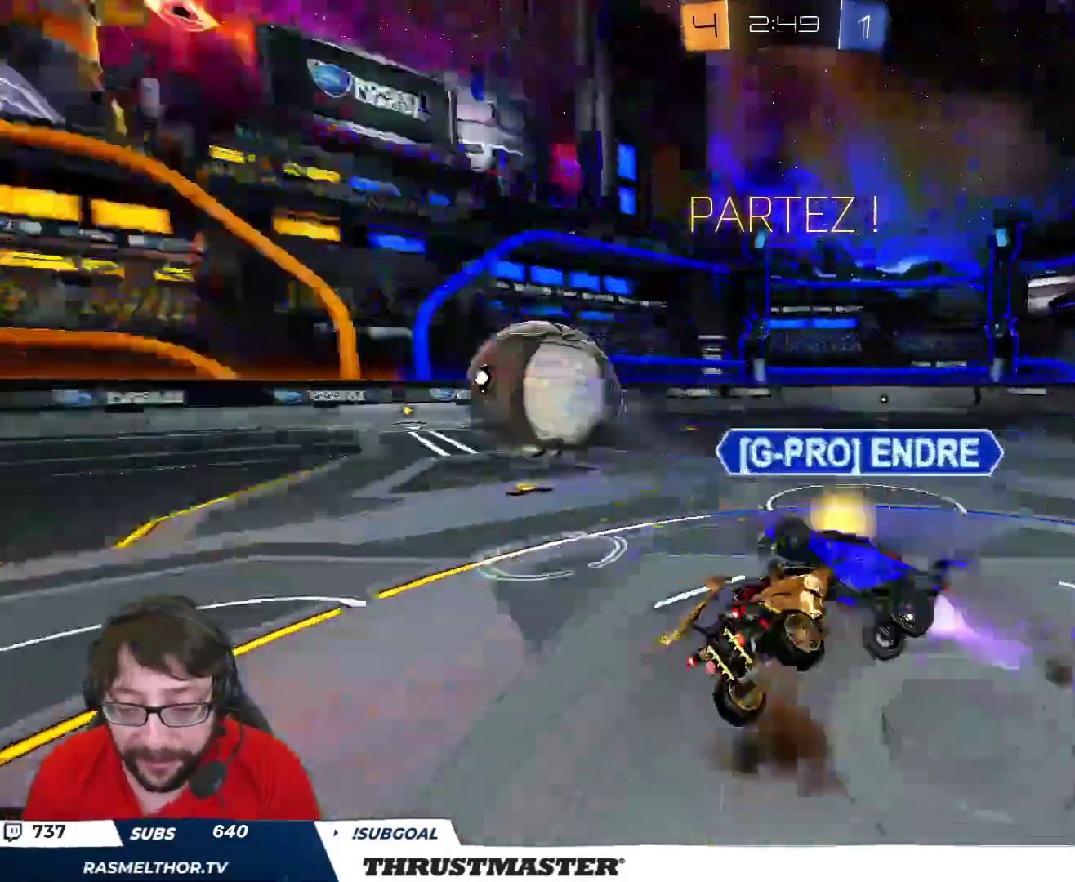
{"buttons": ["L2", "R2"], "left_stick": "down-left", "right_stick": "center", "events": [[33, "A", "down"], [117, "A", "up"], [133, "B", "up"]]}
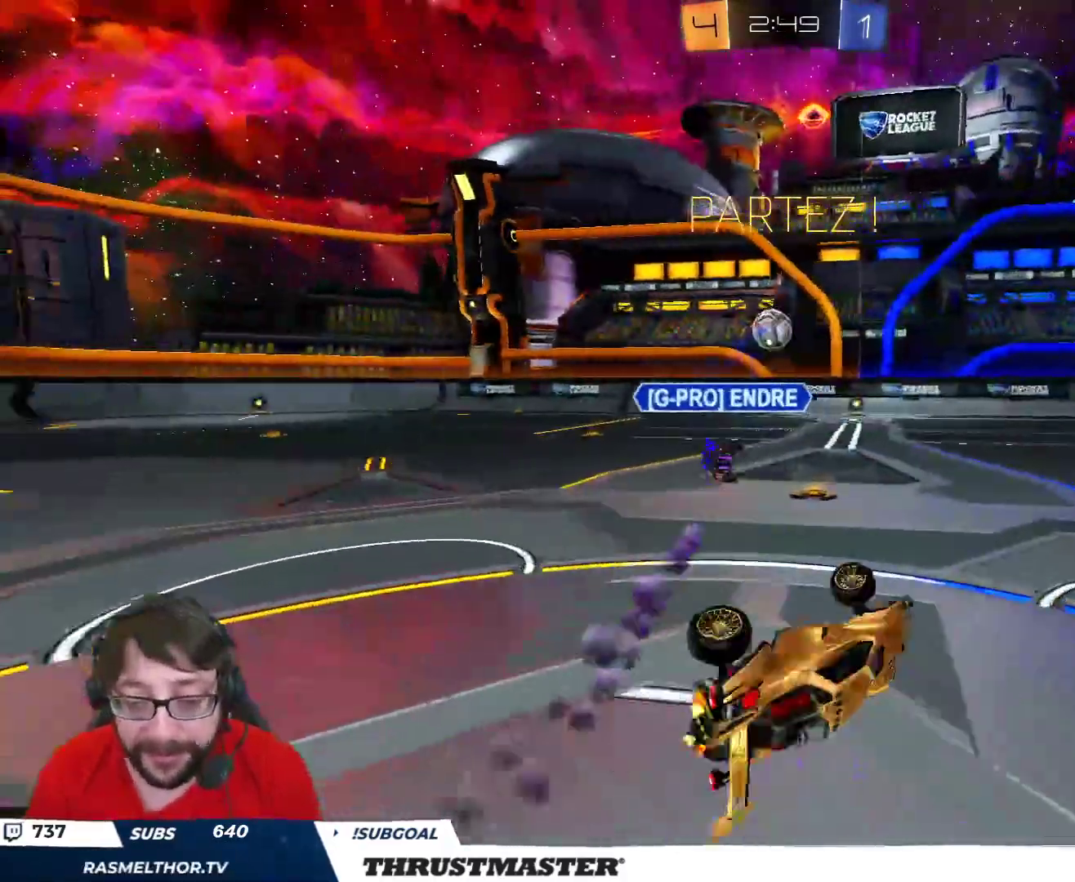
{"buttons": ["R2"], "left_stick": "left", "right_stick": "center", "events": [[67, "left_stick", "left"], [150, "L2", "up"], [283, "left_stick", "center"], [450, "left_stick", "left"]]}
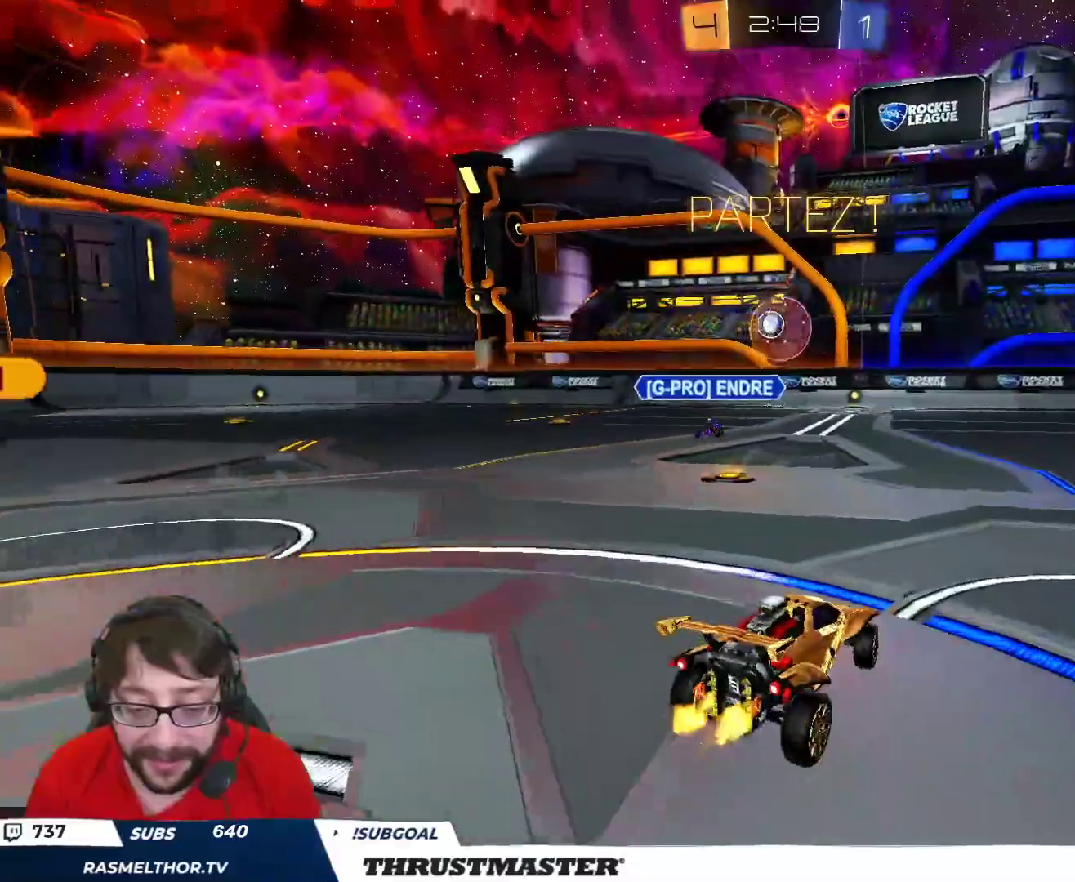
{"buttons": ["R2"], "left_stick": "center", "right_stick": "center", "events": [[283, "left_stick", "center"]]}
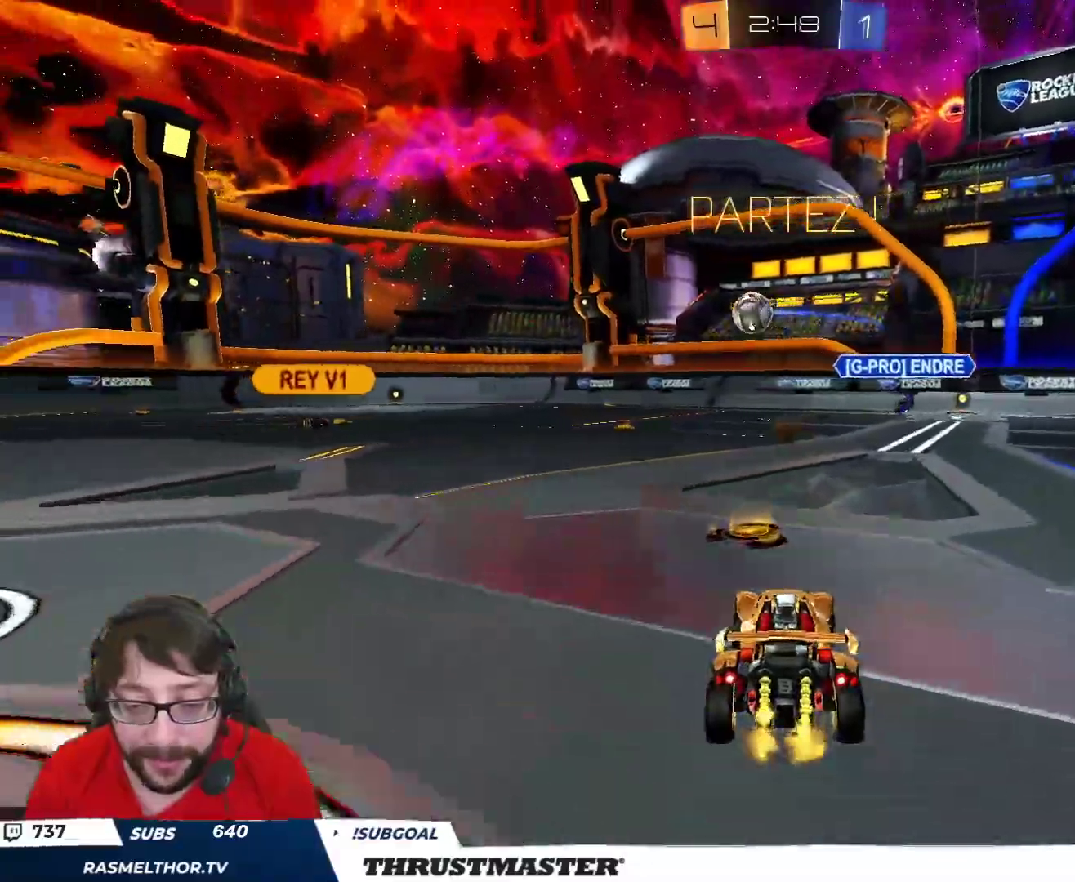
{"buttons": ["B", "R2"], "left_stick": "up-left", "right_stick": "center", "events": [[183, "B", "down"], [483, "left_stick", "up-left"]]}
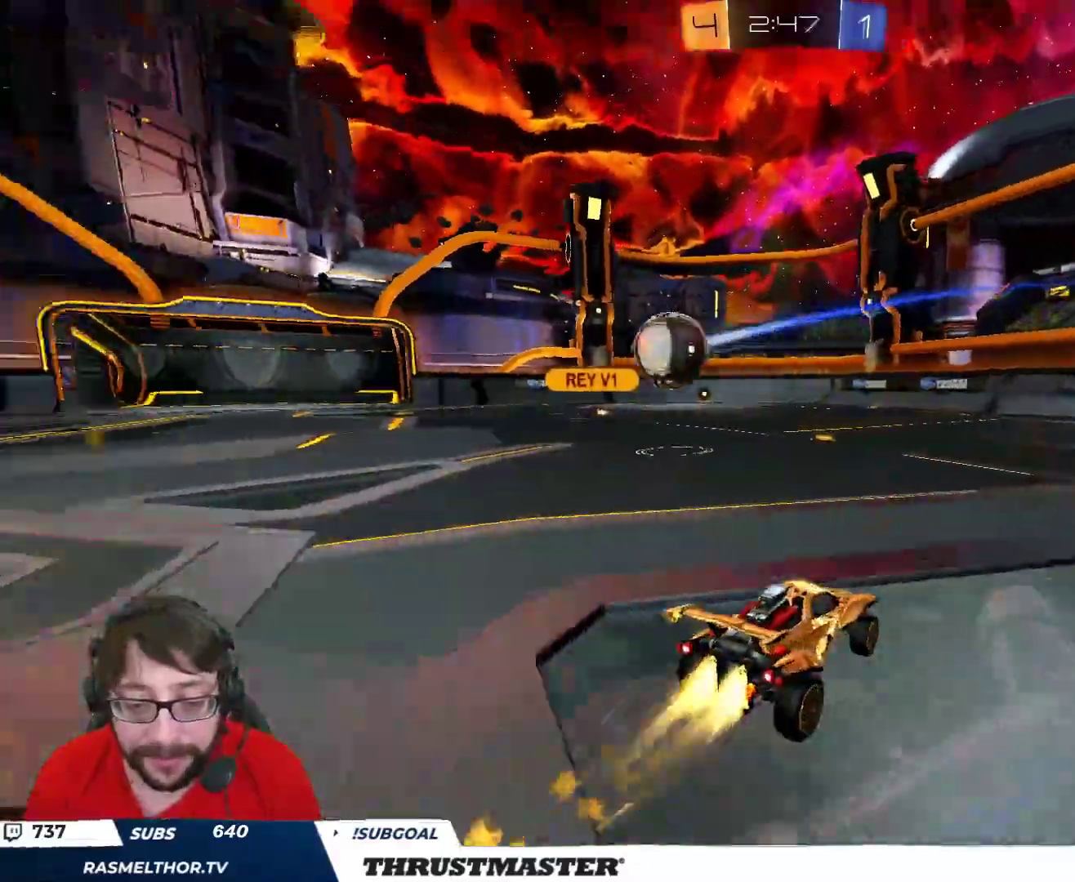
{"buttons": ["A", "B", "L2", "R2"], "left_stick": "up", "right_stick": "center", "events": [[300, "A", "down"], [333, "left_stick", "up"], [350, "L2", "down"], [383, "A", "up"], [433, "A", "down"]]}
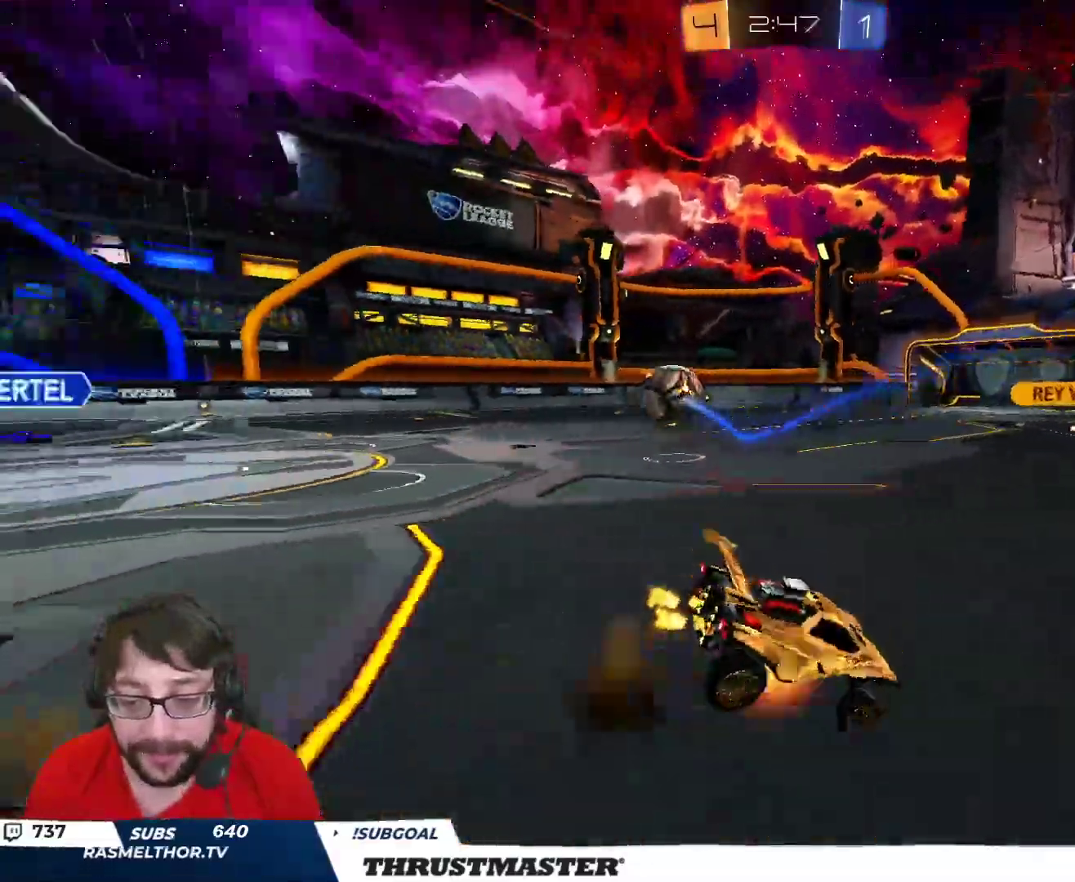
{"buttons": ["R2"], "left_stick": "right", "right_stick": "center", "events": [[33, "A", "up"], [67, "Y", "down"], [83, "B", "up"], [100, "L2", "up"], [133, "Y", "up"], [150, "left_stick", "center"], [433, "left_stick", "right"]]}
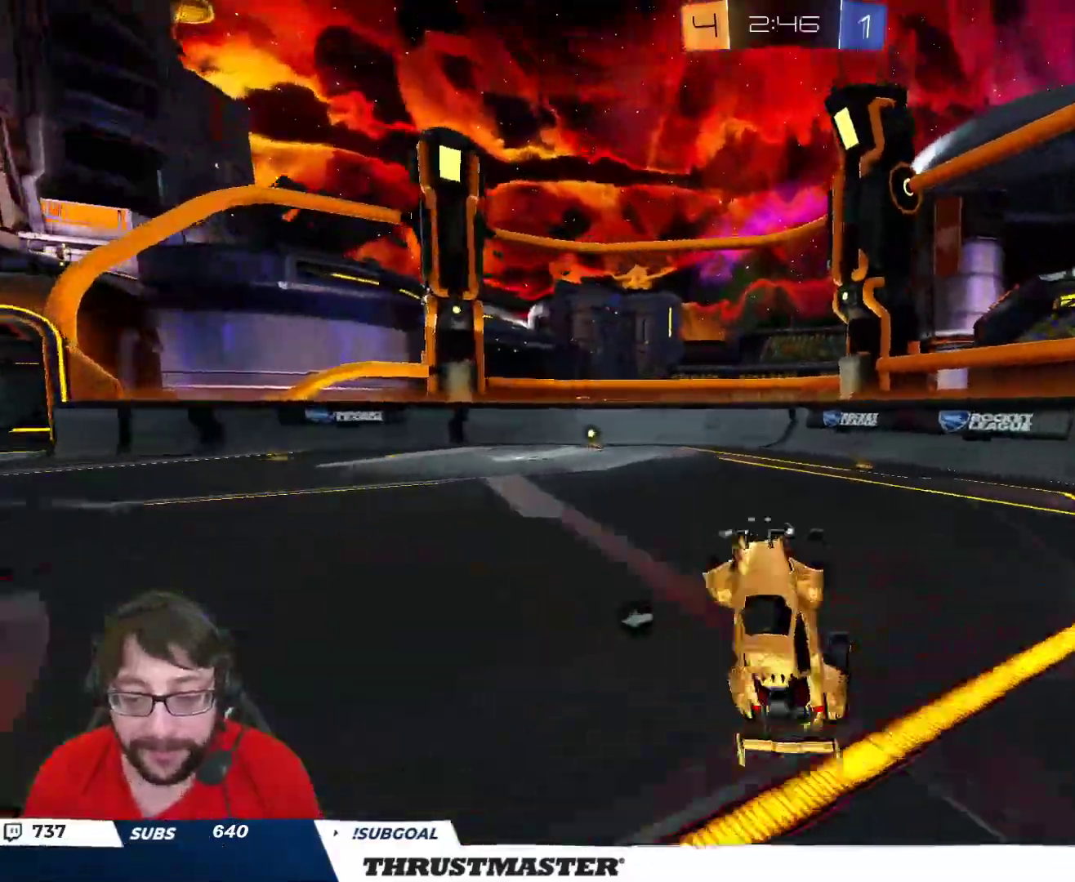
{"buttons": ["B", "R2"], "left_stick": "left", "right_stick": "center", "events": [[100, "left_stick", "center"], [450, "left_stick", "left"], [500, "B", "down"]]}
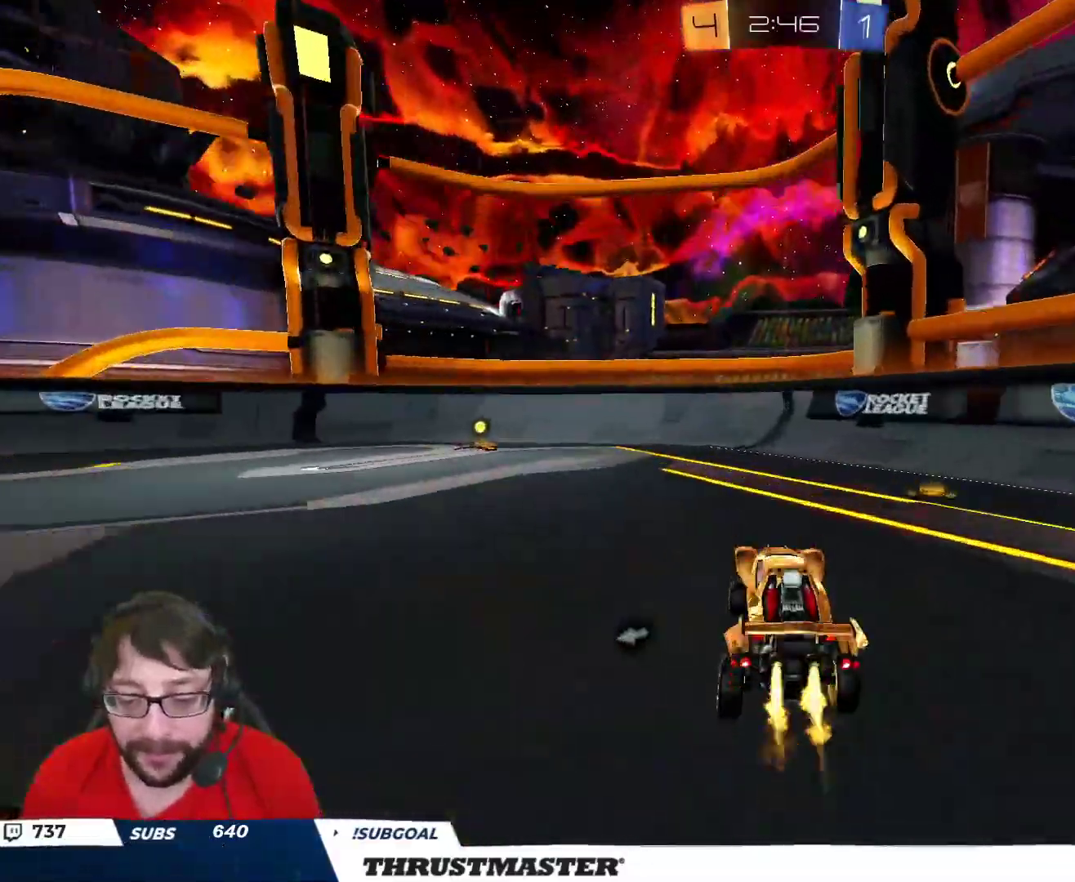
{"buttons": ["B", "Y", "R2"], "left_stick": "left", "right_stick": "center", "events": [[500, "Y", "down"]]}
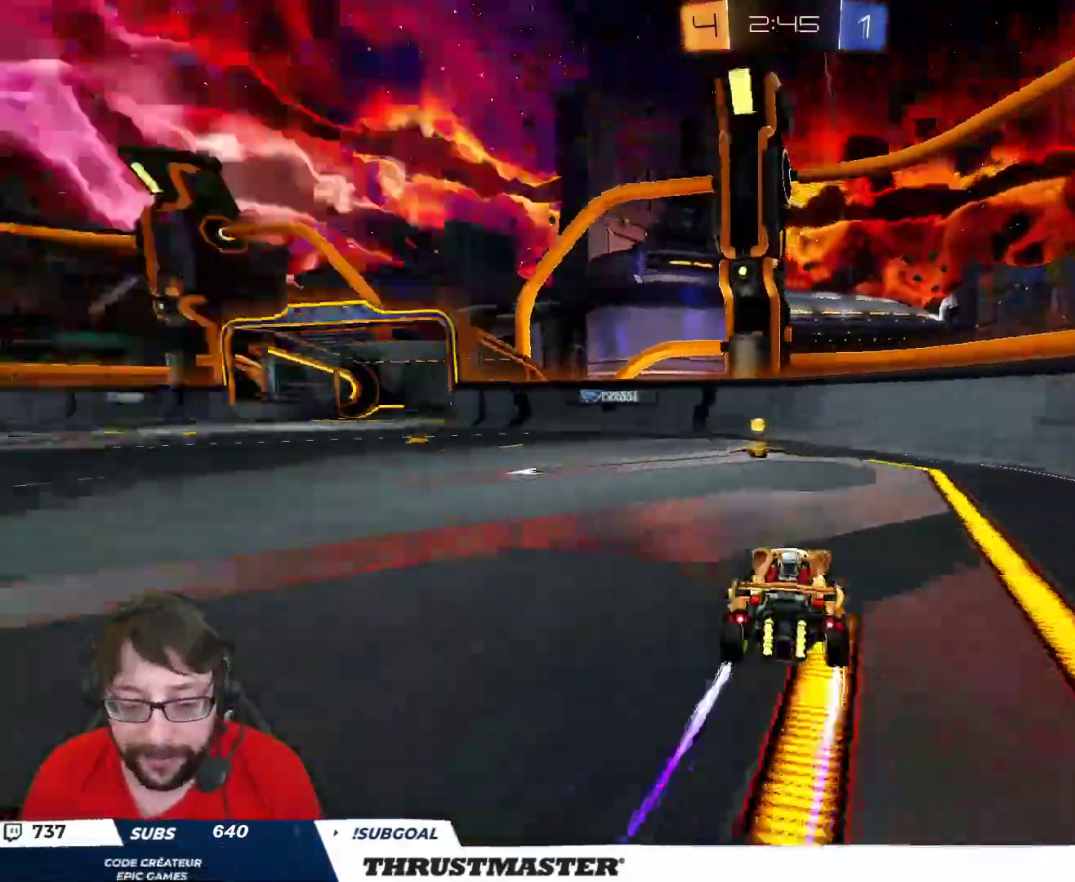
{"buttons": ["R2"], "left_stick": "left", "right_stick": "center", "events": [[33, "B", "up"], [50, "Y", "up"]]}
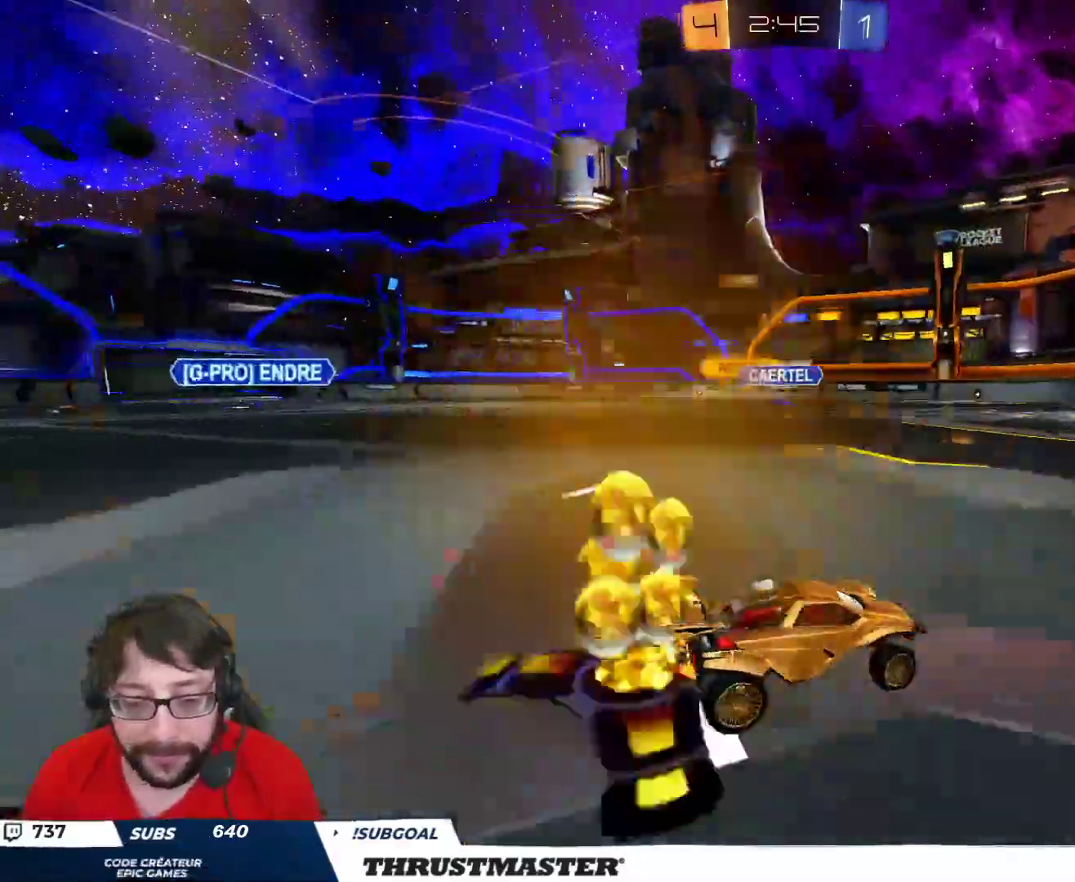
{"buttons": ["R2"], "left_stick": "center", "right_stick": "center", "events": [[483, "left_stick", "center"]]}
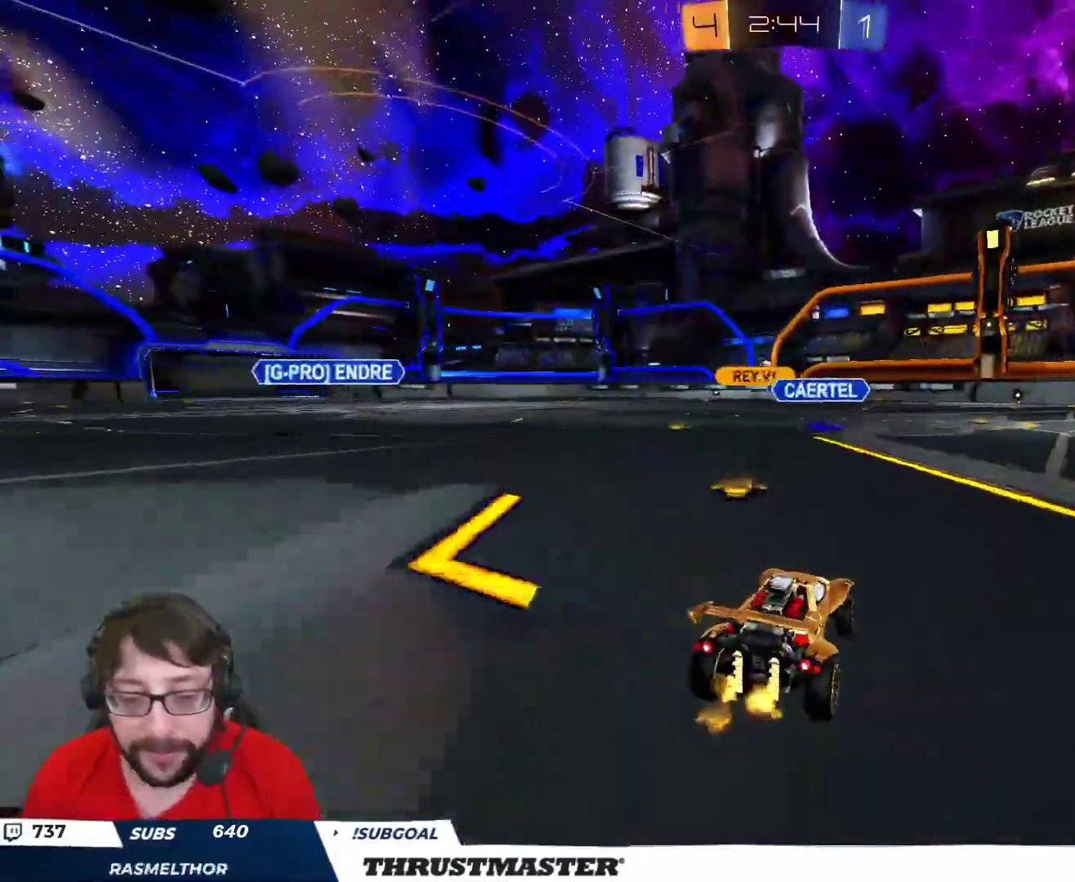
{"buttons": ["R2"], "left_stick": "center", "right_stick": "center", "events": [[83, "left_stick", "left"], [467, "left_stick", "center"]]}
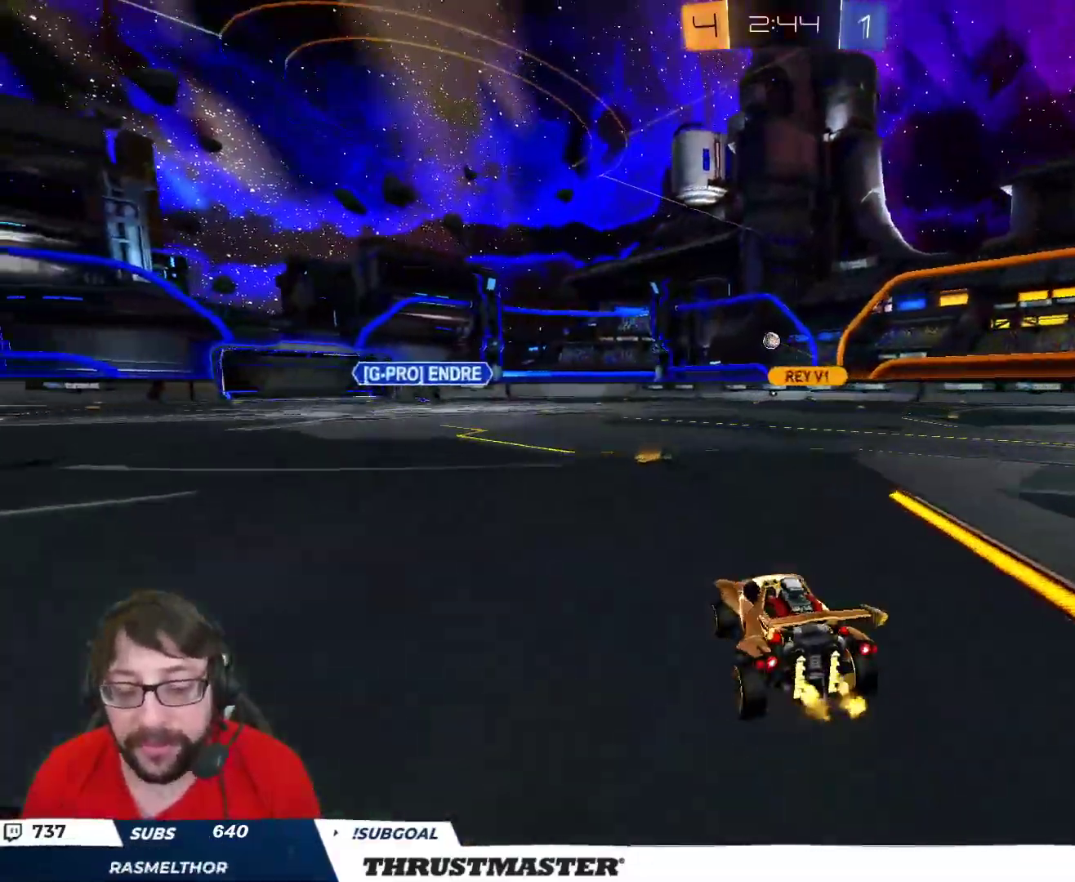
{"buttons": ["R2"], "left_stick": "right", "right_stick": "center", "events": [[250, "left_stick", "right"], [300, "L2", "down"], [433, "L2", "up"]]}
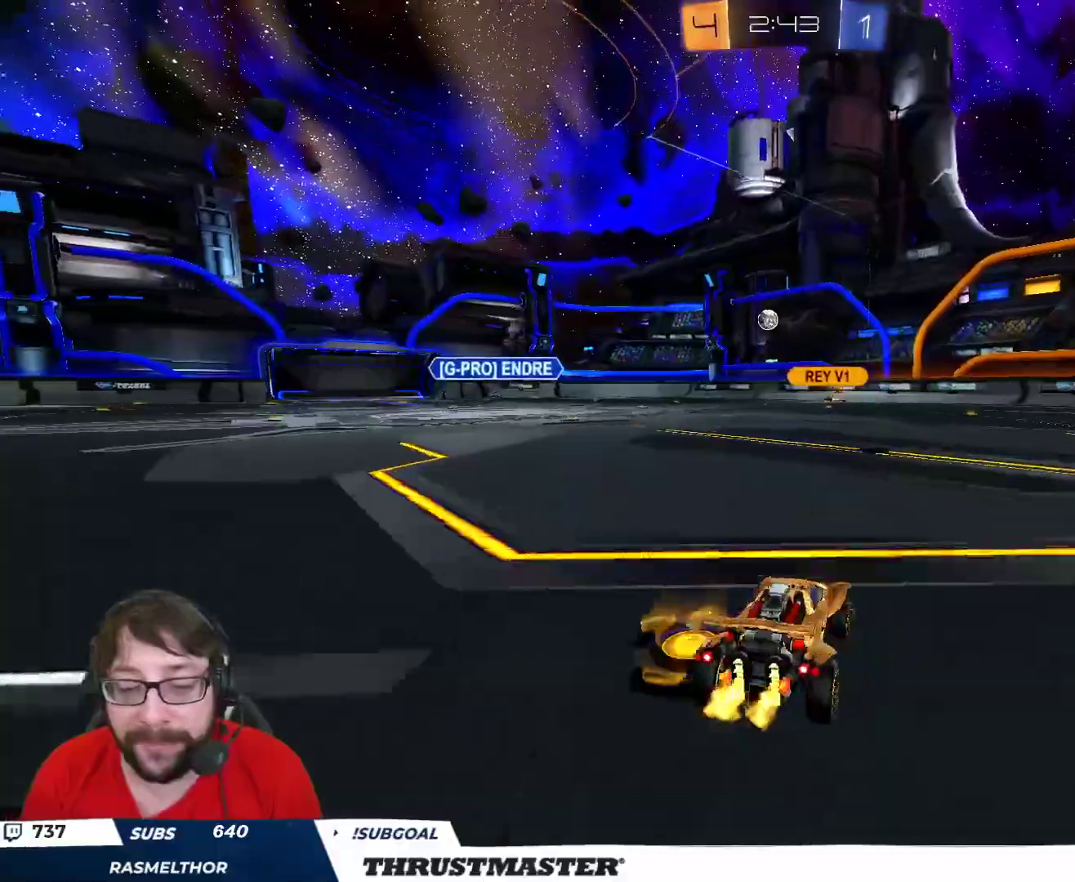
{"buttons": [], "left_stick": "down-right", "right_stick": "center", "events": [[233, "L2", "down"], [333, "L2", "up"], [467, "R2", "up"], [467, "left_stick", "down-right"]]}
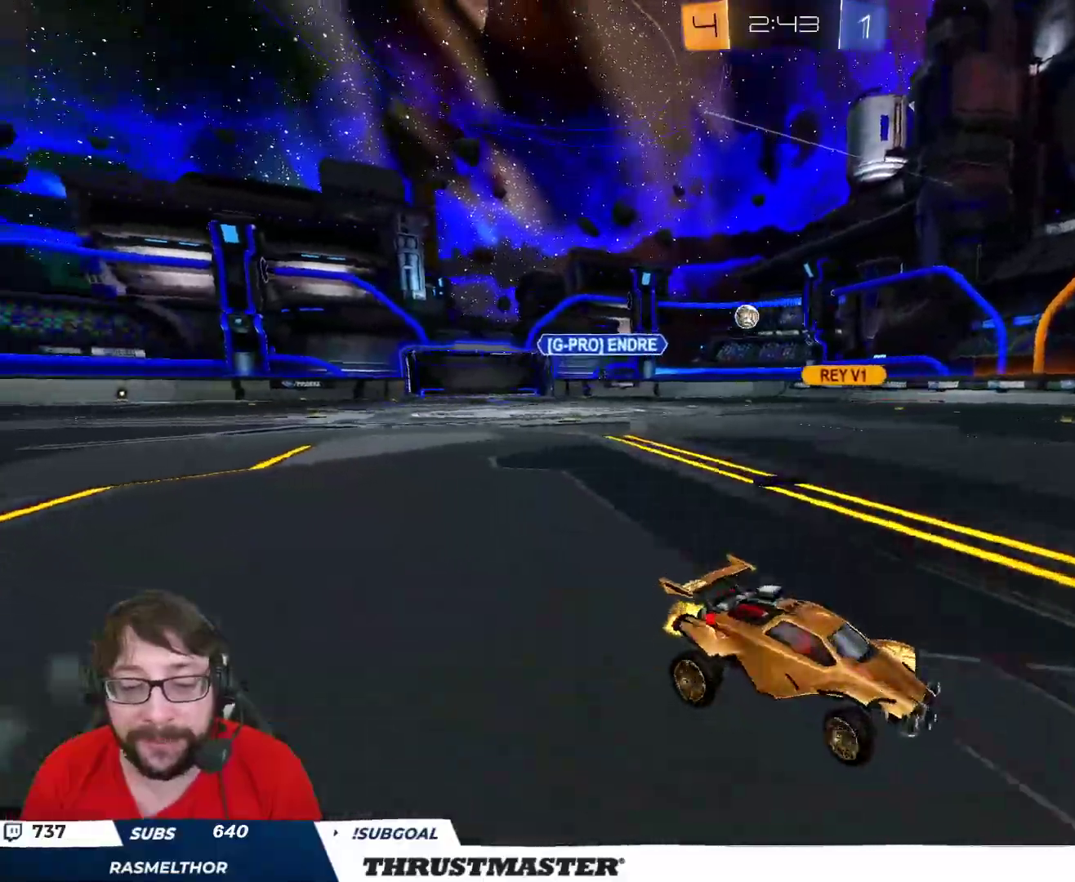
{"buttons": ["L2", "R2"], "left_stick": "left", "right_stick": "center", "events": [[17, "left_stick", "down"], [150, "left_stick", "right"], [183, "R2", "down"], [433, "left_stick", "left"], [483, "L2", "down"]]}
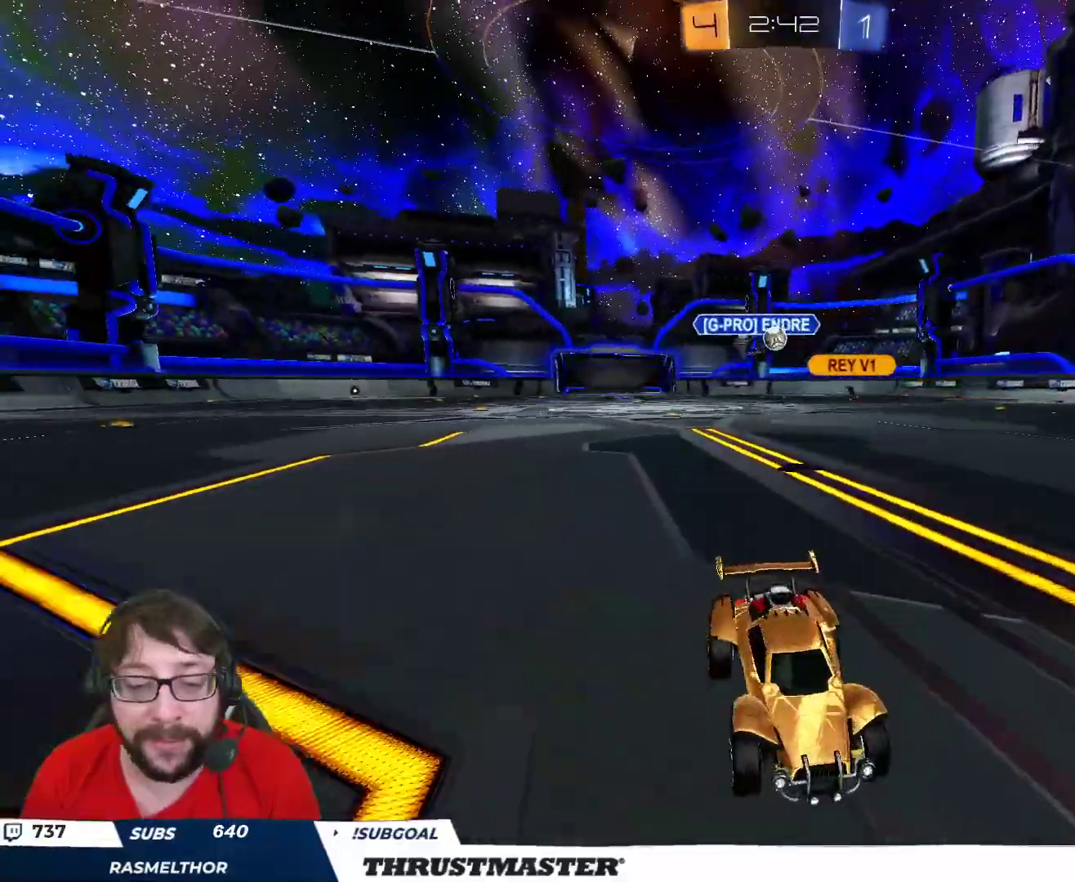
{"buttons": ["B", "R2"], "left_stick": "center", "right_stick": "center", "events": [[133, "L2", "up"], [250, "left_stick", "up-left"], [300, "B", "down"], [450, "left_stick", "center"]]}
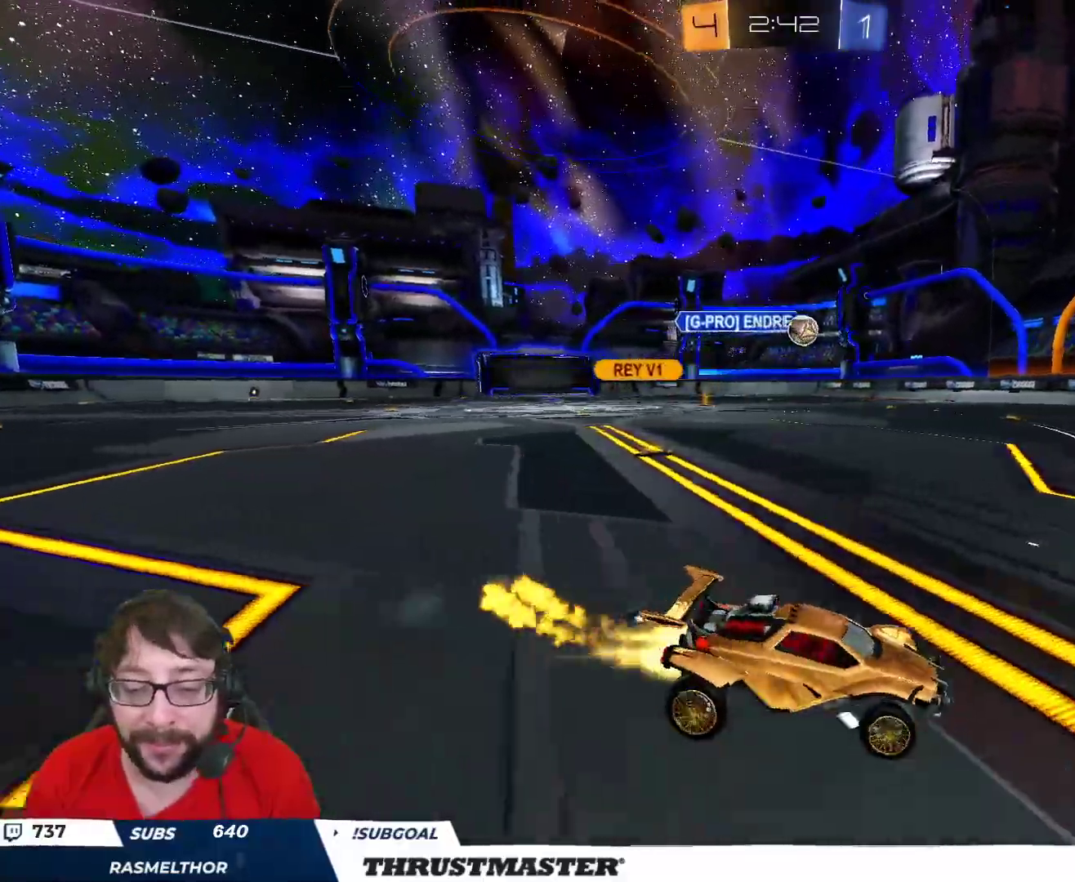
{"buttons": ["B", "R2"], "left_stick": "center", "right_stick": "center", "events": [[100, "left_stick", "left"], [217, "left_stick", "center"], [350, "left_stick", "left"], [467, "left_stick", "center"]]}
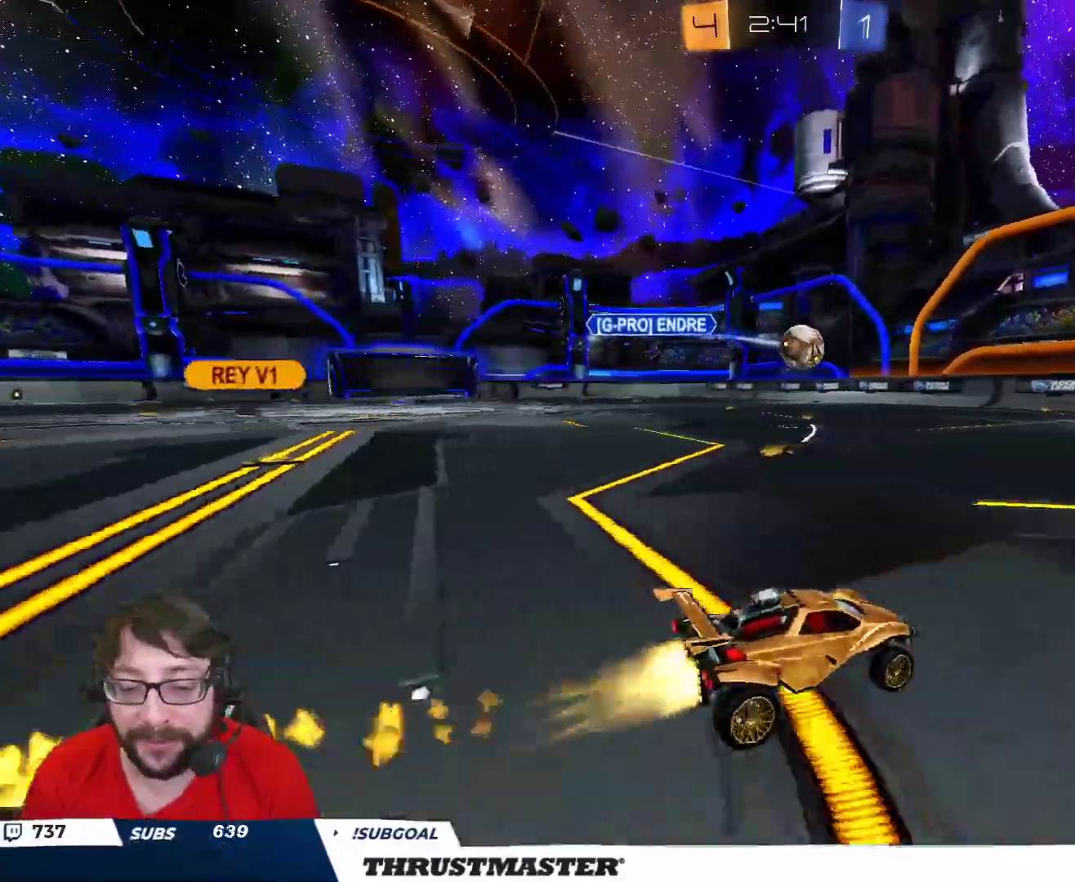
{"buttons": ["A", "B", "L2", "R2"], "left_stick": "up-right", "right_stick": "center", "events": [[33, "A", "down"], [167, "left_stick", "down-right"], [283, "A", "up"], [283, "left_stick", "center"], [333, "B", "up"], [433, "left_stick", "up-right"], [467, "L2", "down"], [483, "B", "down"], [500, "A", "down"]]}
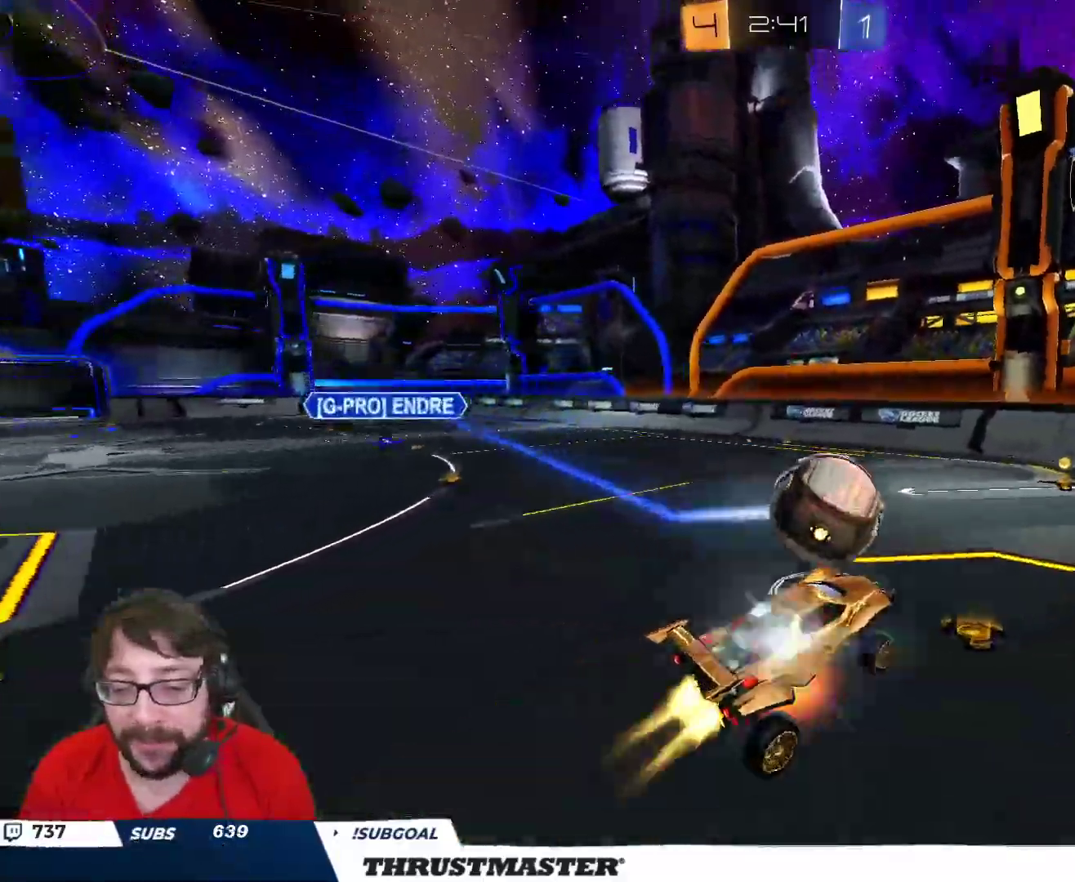
{"buttons": ["L2"], "left_stick": "down-right", "right_stick": "center", "events": [[83, "A", "up"], [83, "B", "up"], [117, "left_stick", "down-right"], [383, "R2", "up"]]}